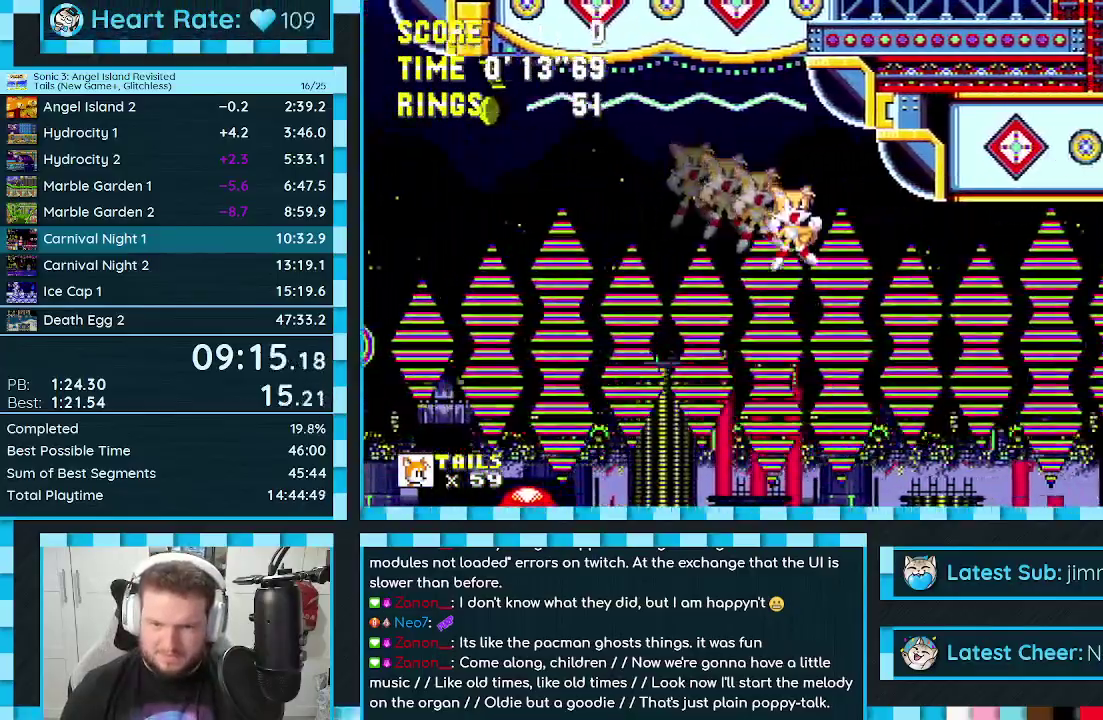
Gameplay with a controller (Xbox layout); each line is a JSON object with the inputs held at the frame after it. "events" lists button and stick changes between this image and that frame as [ms after this image, input, new state], when the widget could be followed in between. Not read: L2 L3 R2 R3.
{"buttons": ["DPAD_RIGHT"], "events": []}
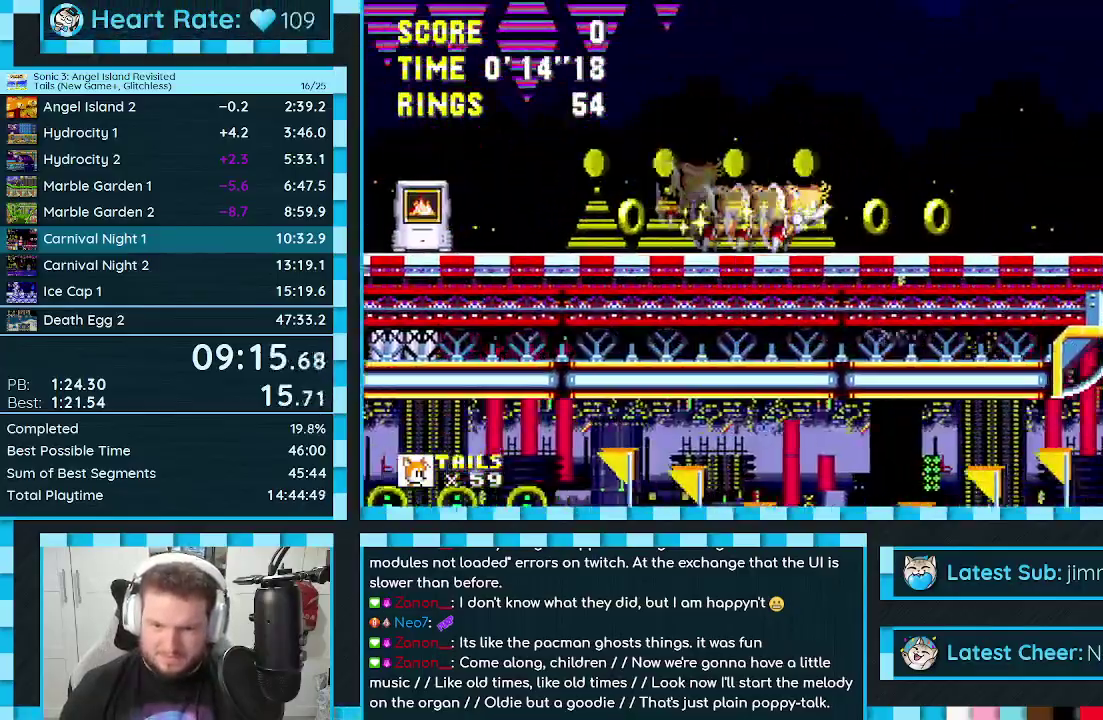
{"buttons": ["A", "DPAD_RIGHT"], "events": [[33, "A", "down"], [117, "A", "up"], [483, "A", "down"]]}
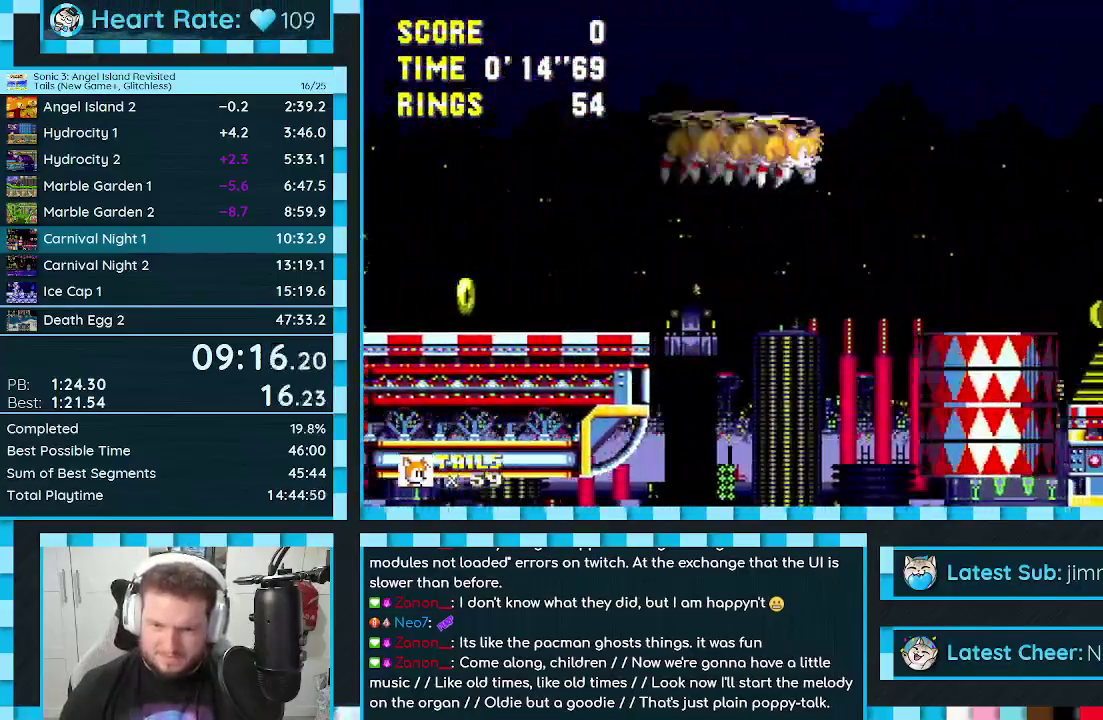
{"buttons": ["DPAD_RIGHT"], "events": [[50, "A", "up"]]}
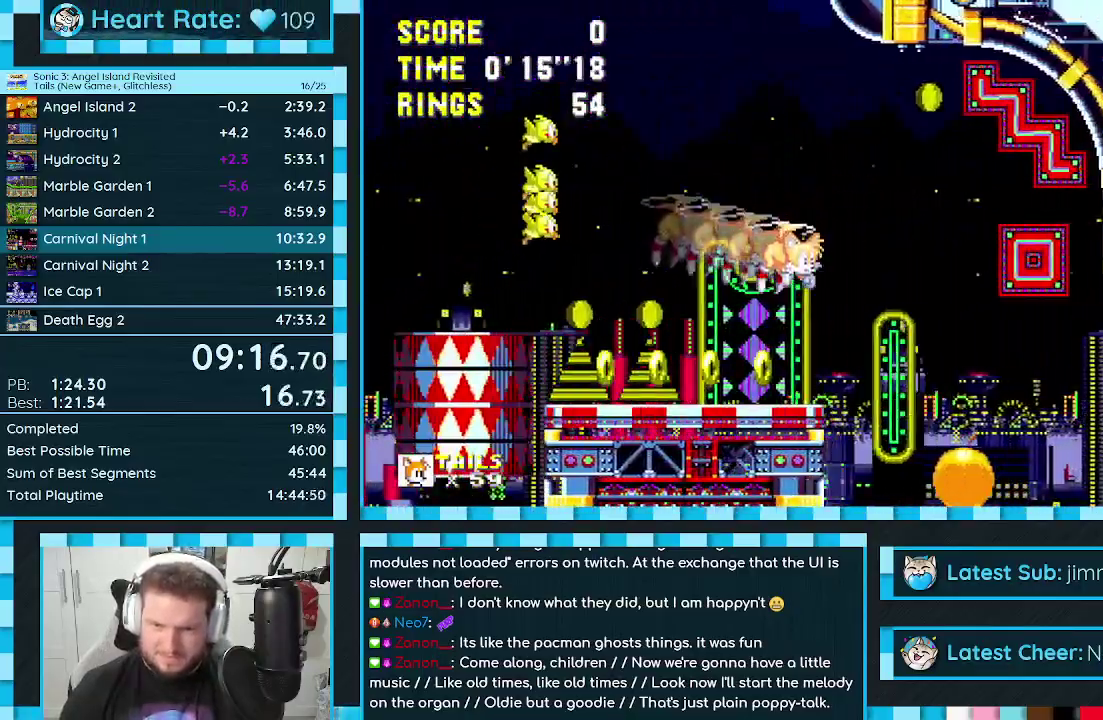
{"buttons": ["DPAD_UP", "DPAD_RIGHT"], "events": [[483, "DPAD_UP", "down"]]}
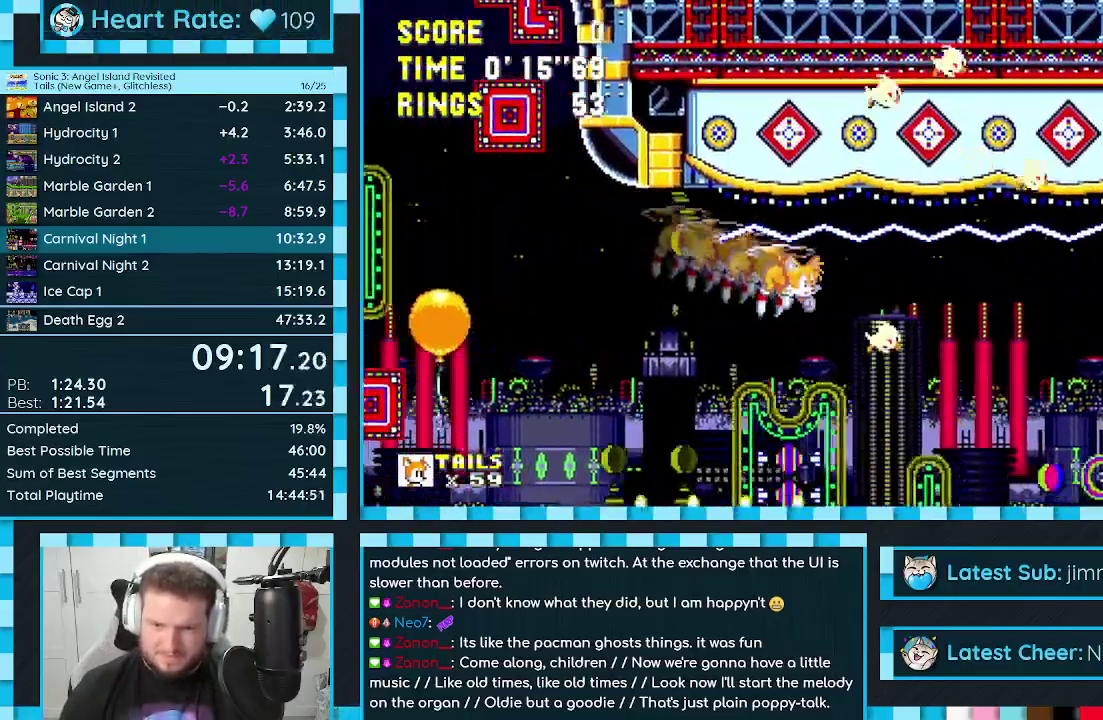
{"buttons": ["DPAD_UP", "DPAD_RIGHT"], "events": [[33, "A", "down"], [133, "A", "up"]]}
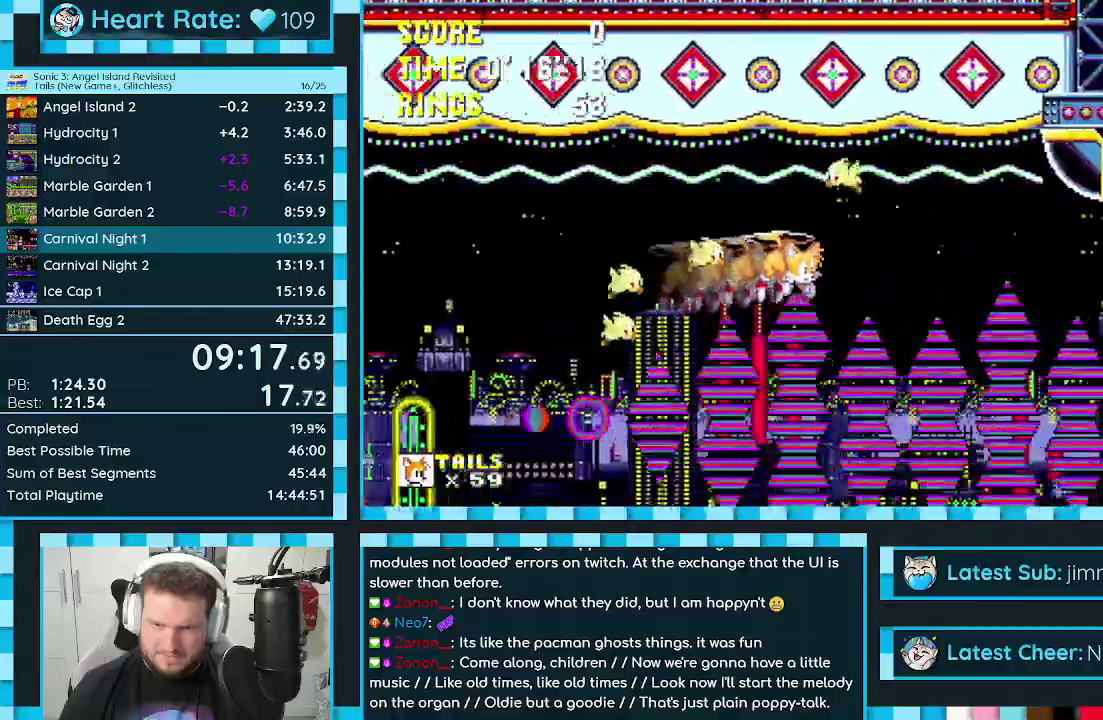
{"buttons": ["DPAD_RIGHT"], "events": [[167, "DPAD_UP", "up"]]}
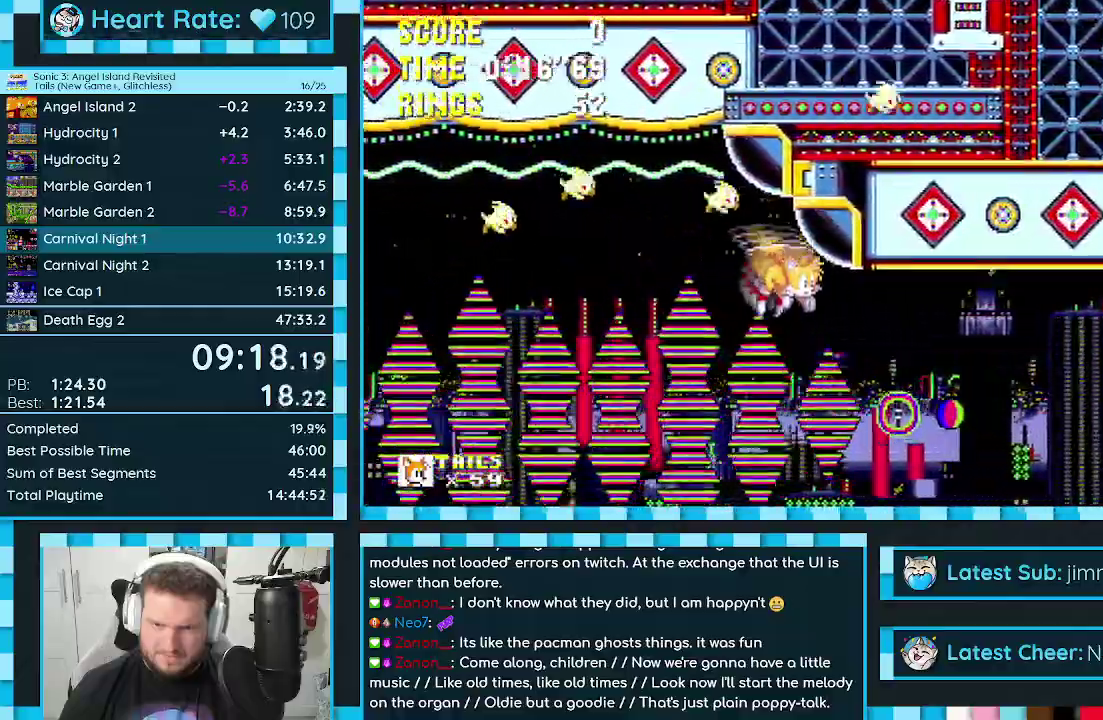
{"buttons": ["DPAD_UP", "DPAD_RIGHT"], "events": [[433, "DPAD_UP", "down"]]}
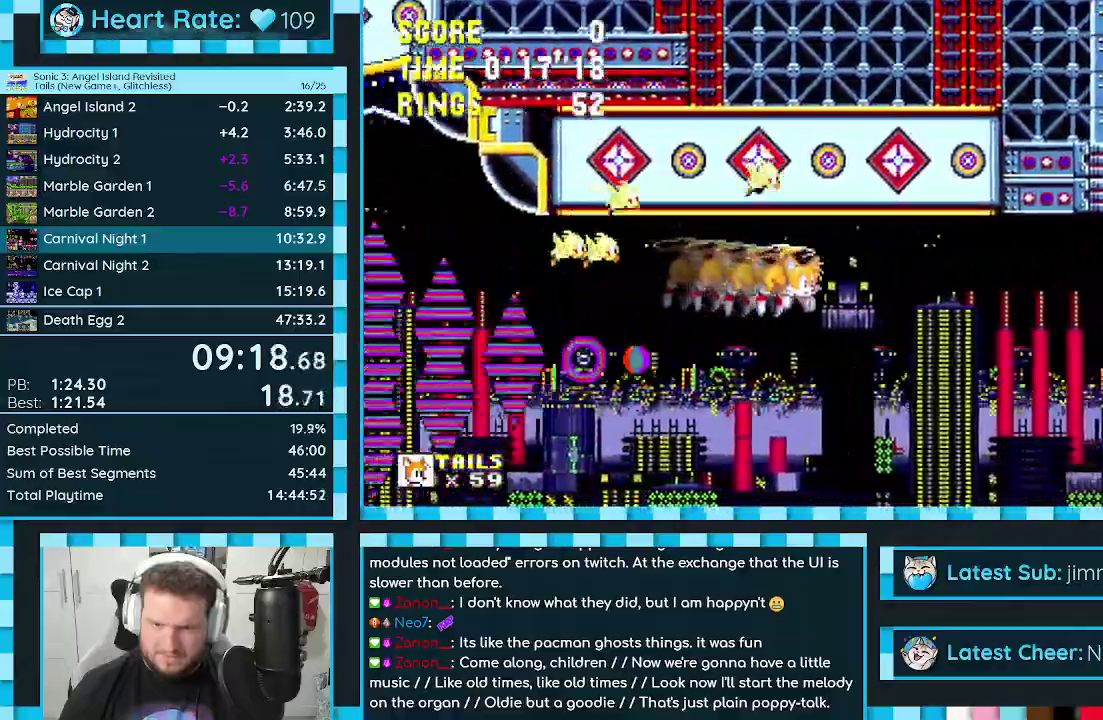
{"buttons": ["DPAD_RIGHT"], "events": [[33, "DPAD_UP", "up"]]}
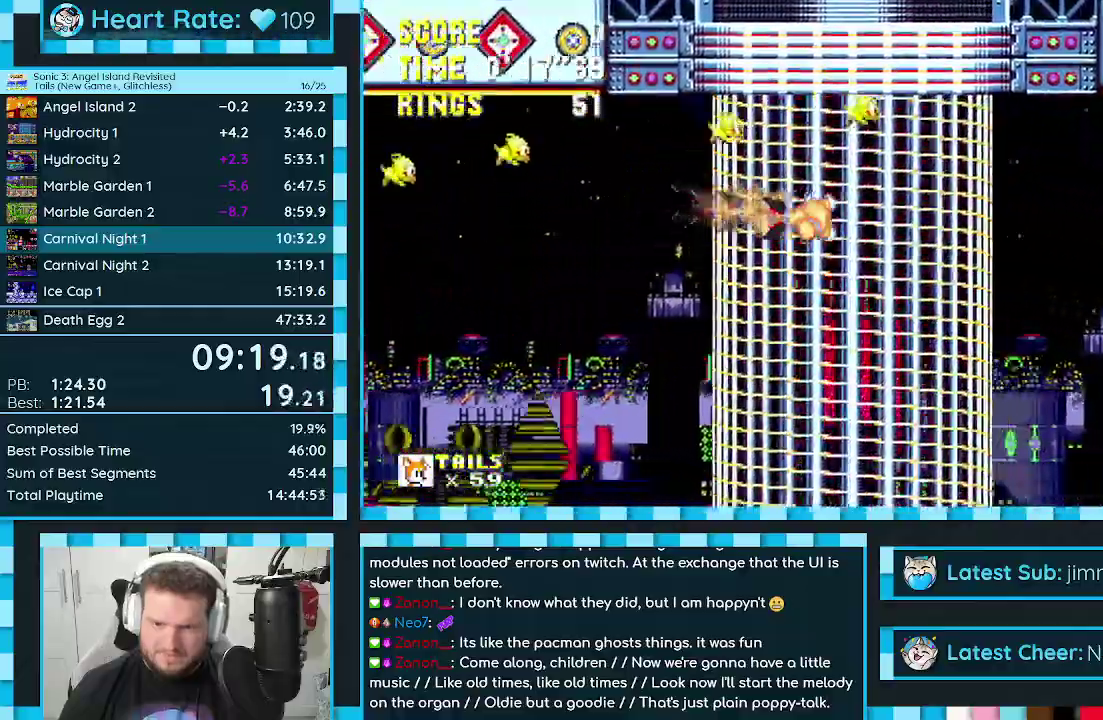
{"buttons": ["DPAD_RIGHT"], "events": [[150, "A", "down"], [250, "A", "up"]]}
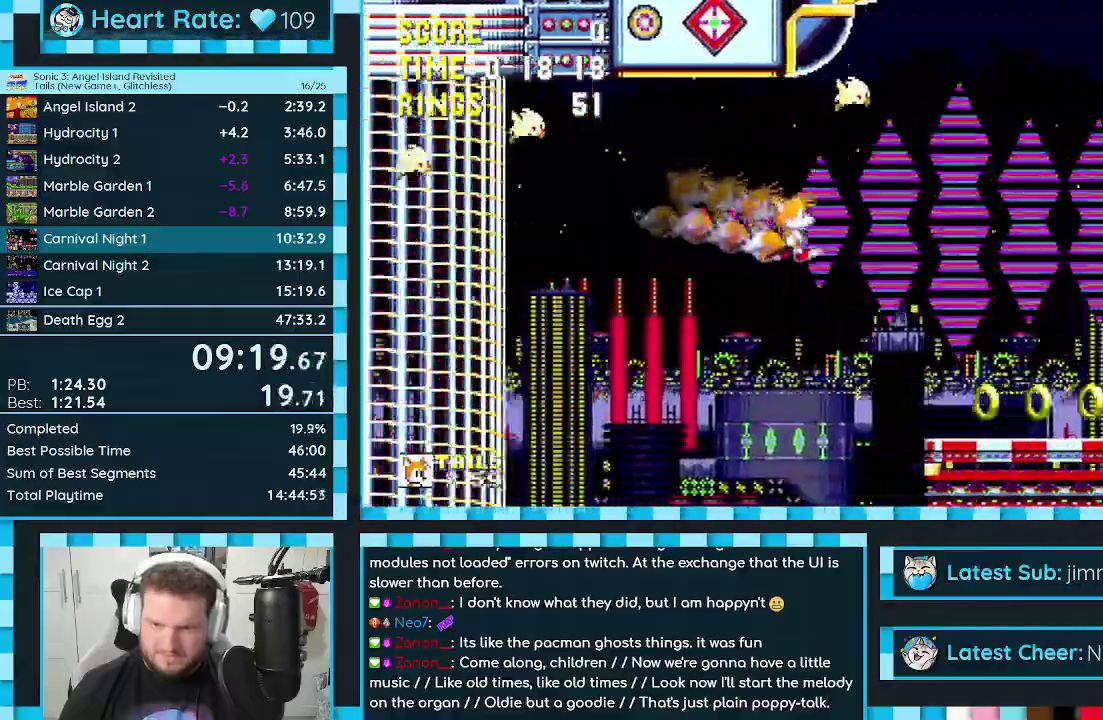
{"buttons": ["A", "B", "C", "DPAD_UP", "DPAD_RIGHT"], "events": [[67, "DPAD_RIGHT", "up"], [217, "DPAD_RIGHT", "down"], [217, "DPAD_UP", "down"], [317, "C", "down"], [367, "B", "down"], [383, "A", "down"]]}
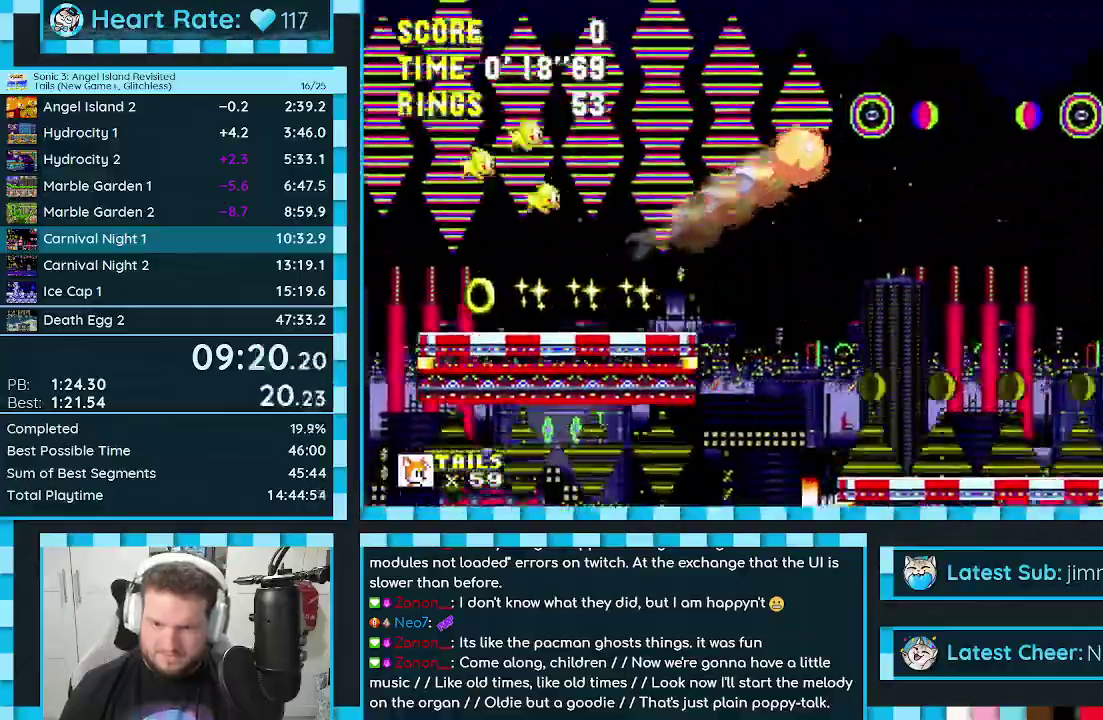
{"buttons": ["DPAD_RIGHT"], "events": [[17, "A", "up"], [17, "B", "up"], [17, "C", "up"], [117, "B", "down"], [117, "C", "down"], [133, "A", "down"], [167, "B", "up"], [167, "C", "up"], [217, "A", "up"], [267, "DPAD_UP", "up"]]}
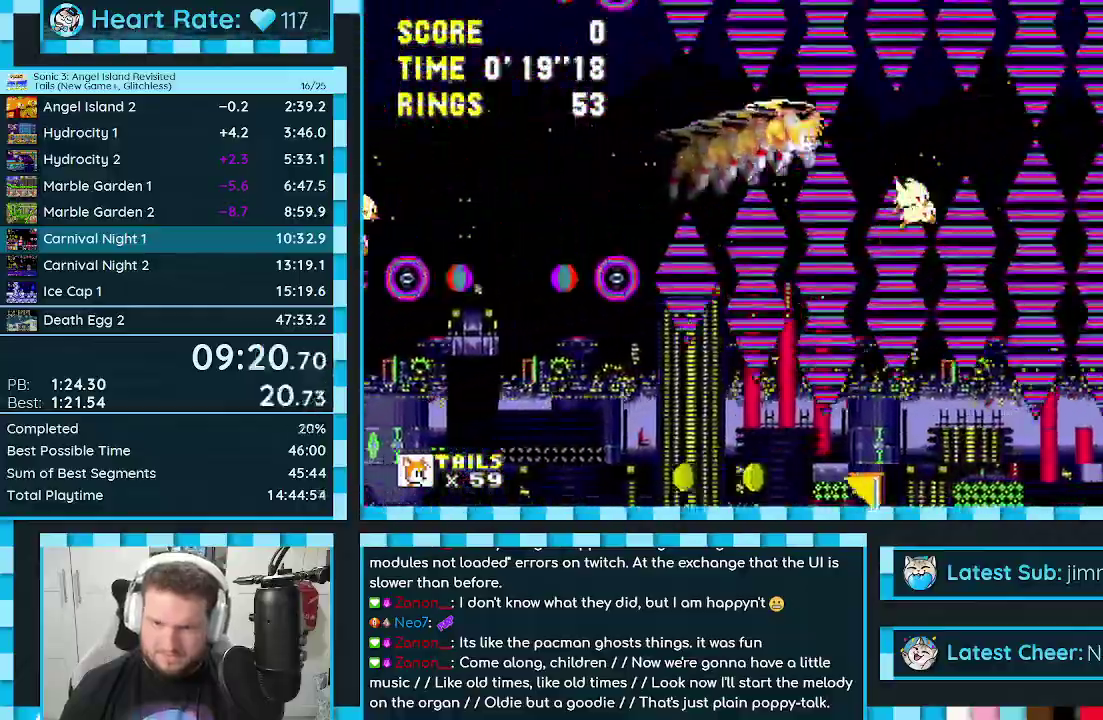
{"buttons": ["DPAD_RIGHT"], "events": []}
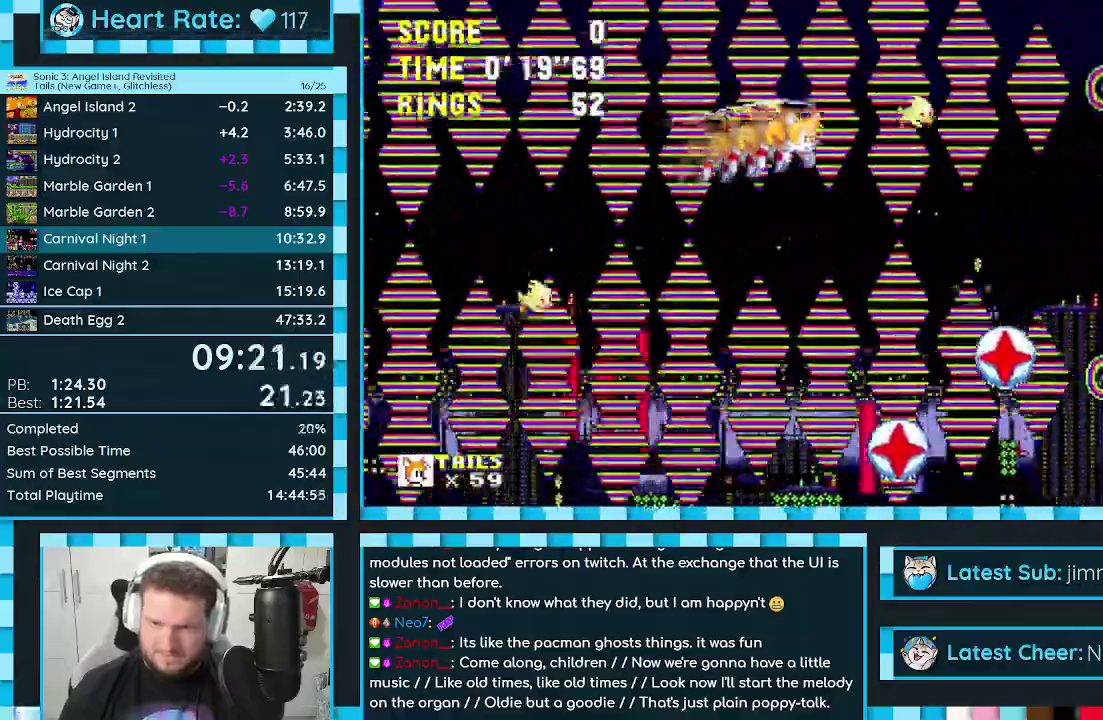
{"buttons": ["DPAD_DOWN", "DPAD_RIGHT"], "events": [[133, "A", "down"], [133, "DPAD_DOWN", "down"], [217, "A", "up"], [267, "DPAD_DOWN", "up"], [417, "DPAD_DOWN", "down"]]}
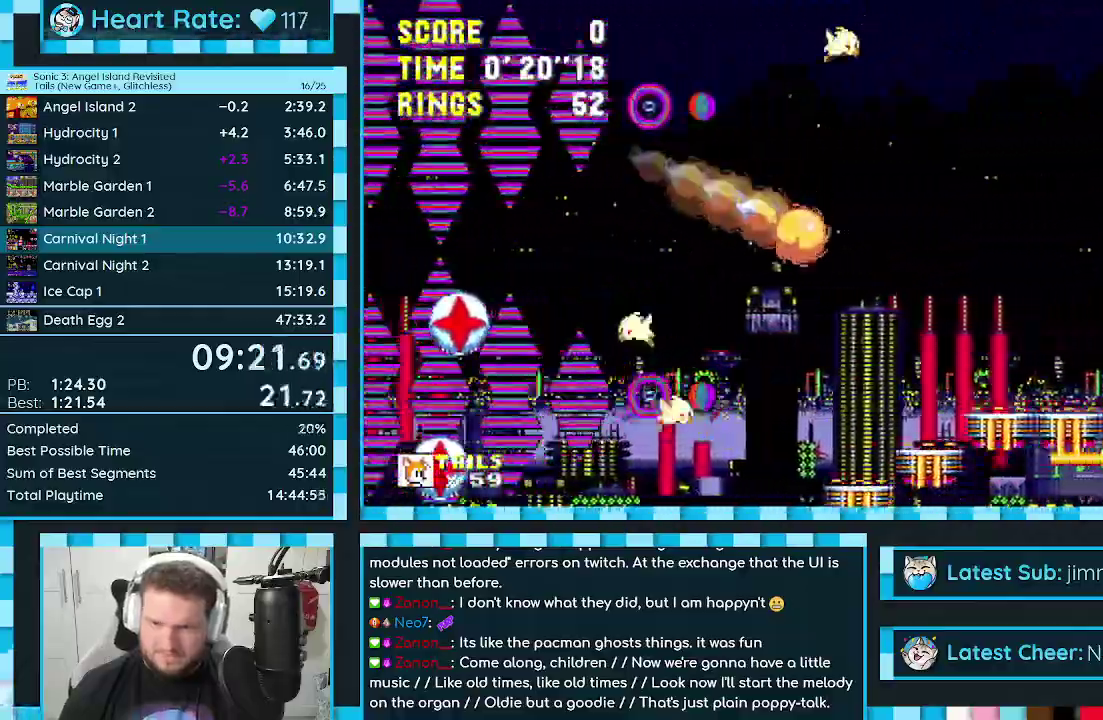
{"buttons": ["DPAD_RIGHT"], "events": [[167, "DPAD_DOWN", "up"]]}
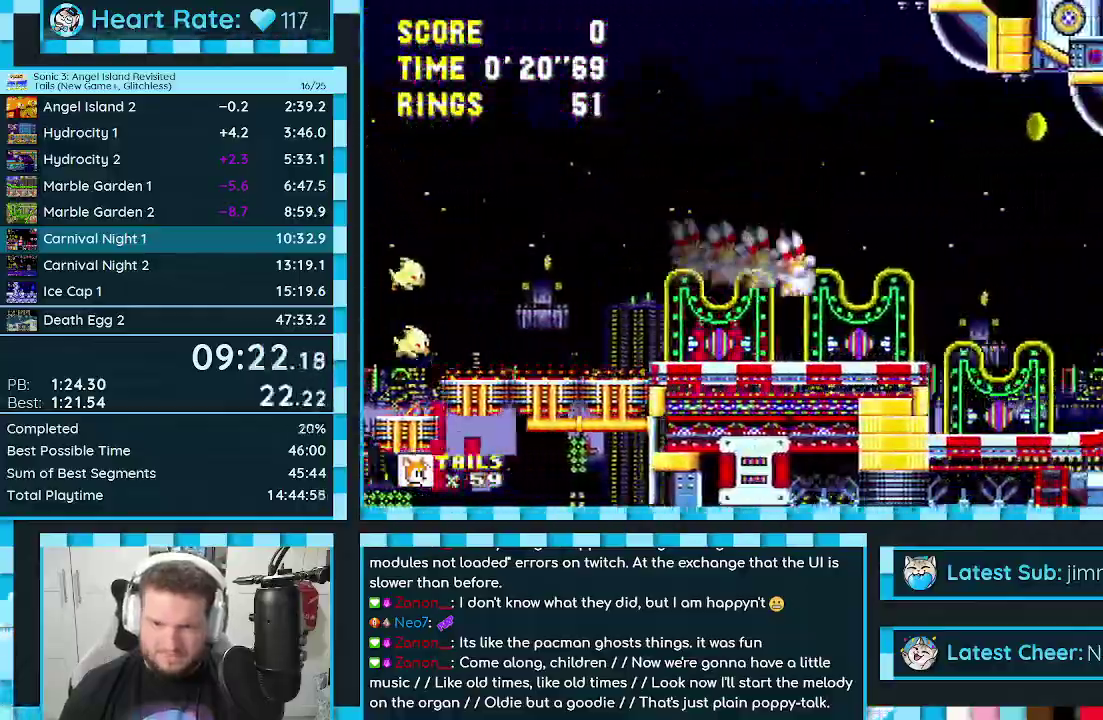
{"buttons": ["DPAD_RIGHT"], "events": []}
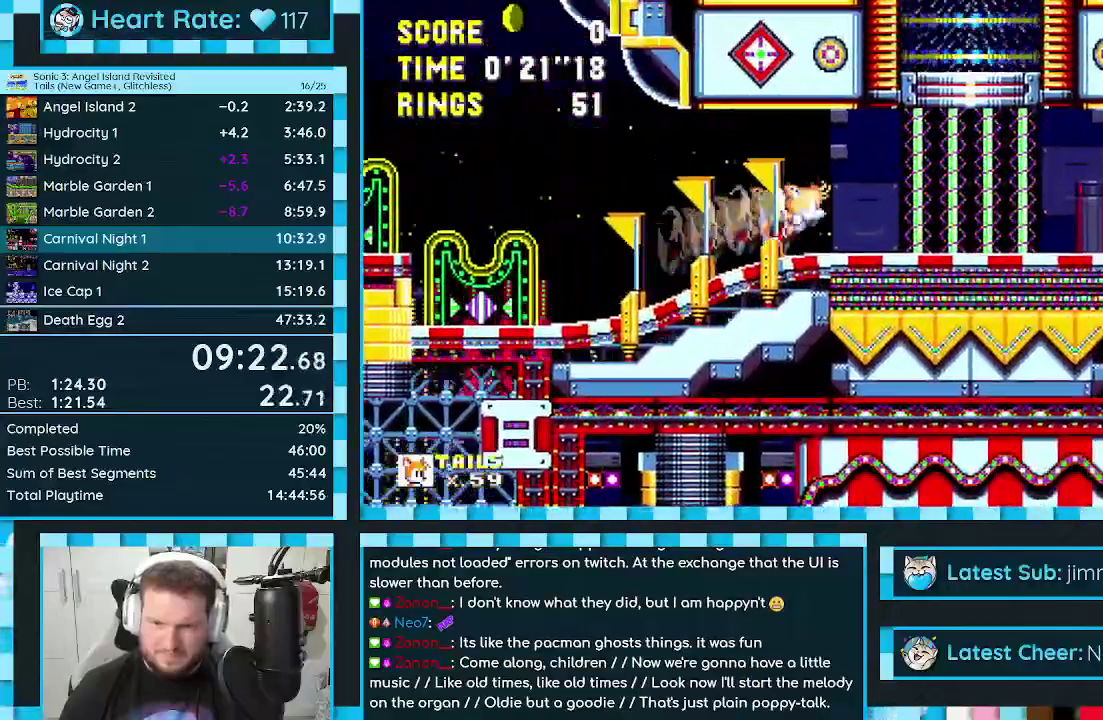
{"buttons": ["A"], "events": [[50, "DPAD_RIGHT", "up"], [100, "A", "down"]]}
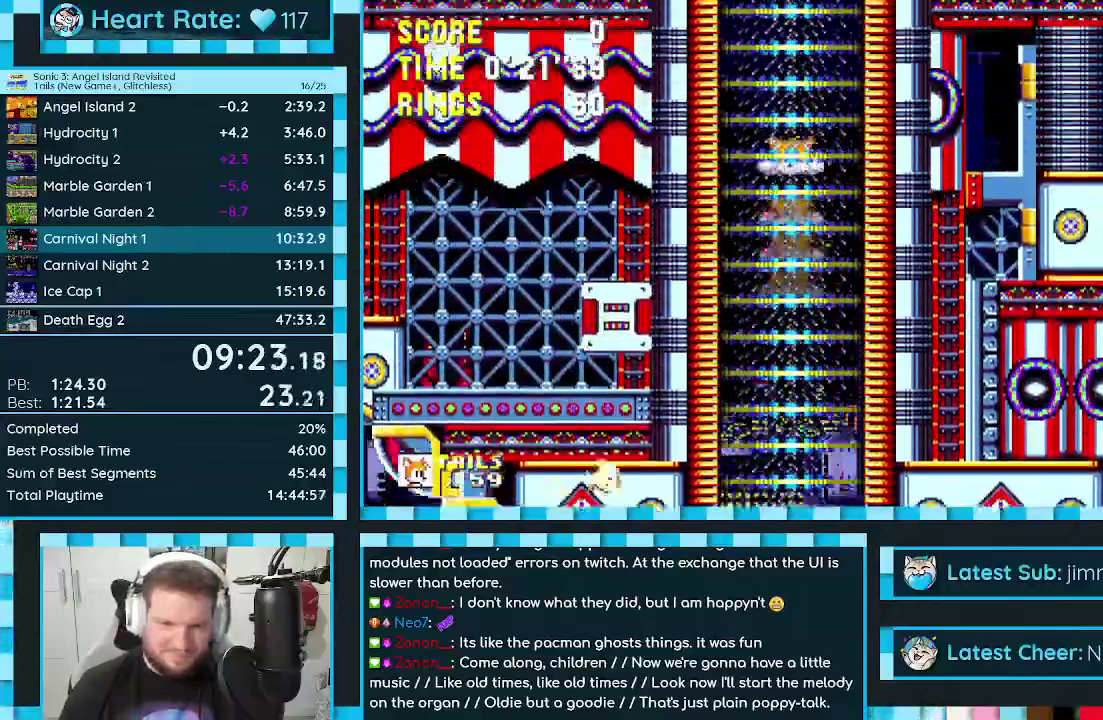
{"buttons": ["A"], "events": []}
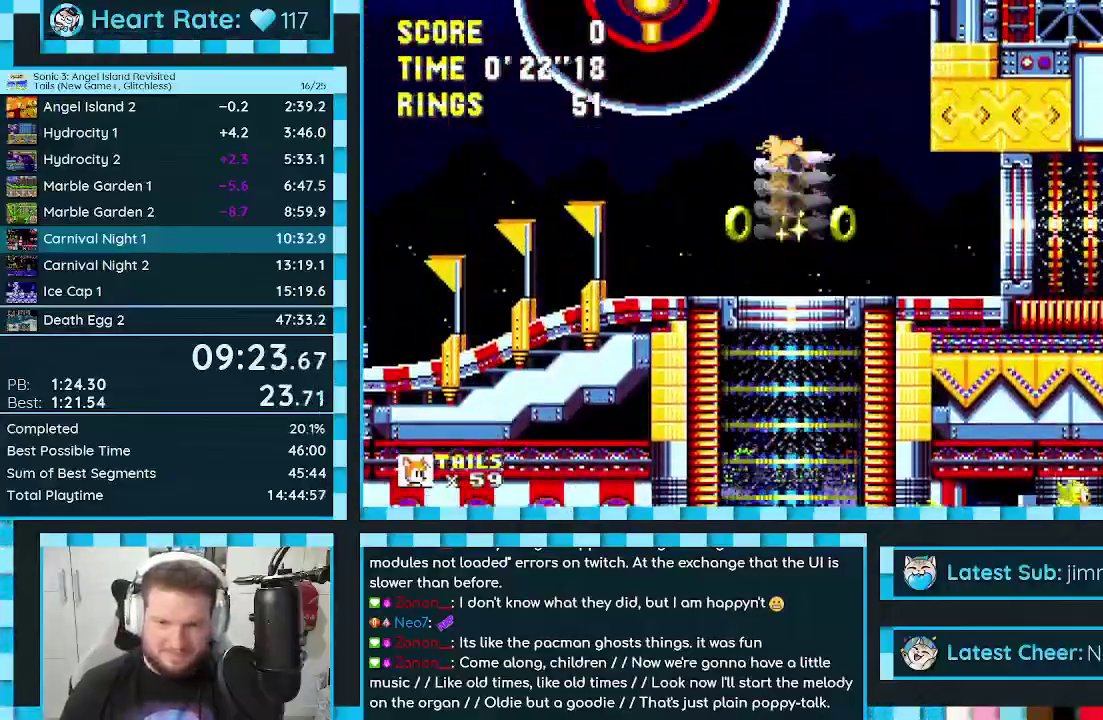
{"buttons": ["A"], "events": []}
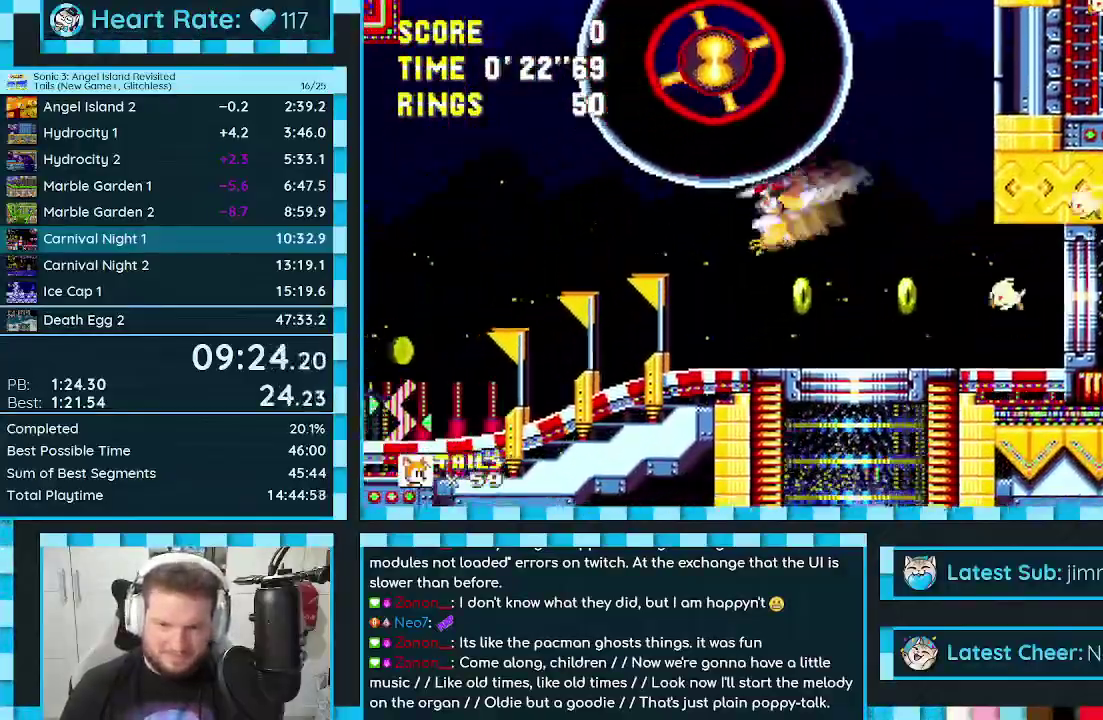
{"buttons": [], "events": [[183, "A", "up"]]}
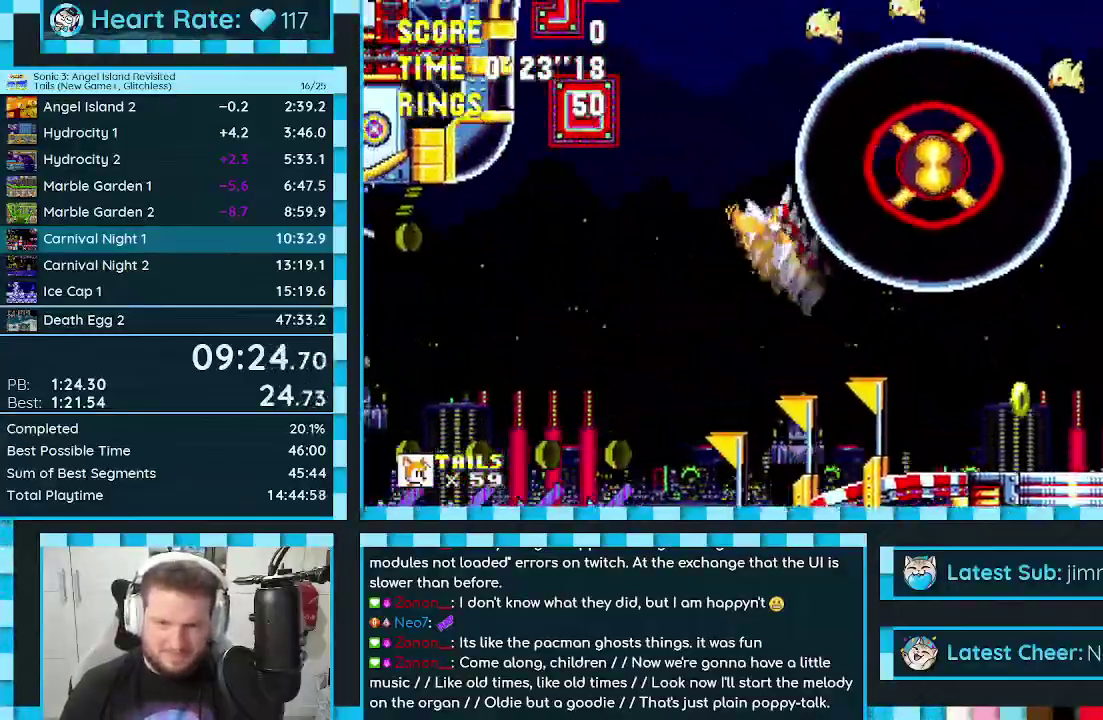
{"buttons": ["DPAD_RIGHT"], "events": [[483, "DPAD_RIGHT", "down"]]}
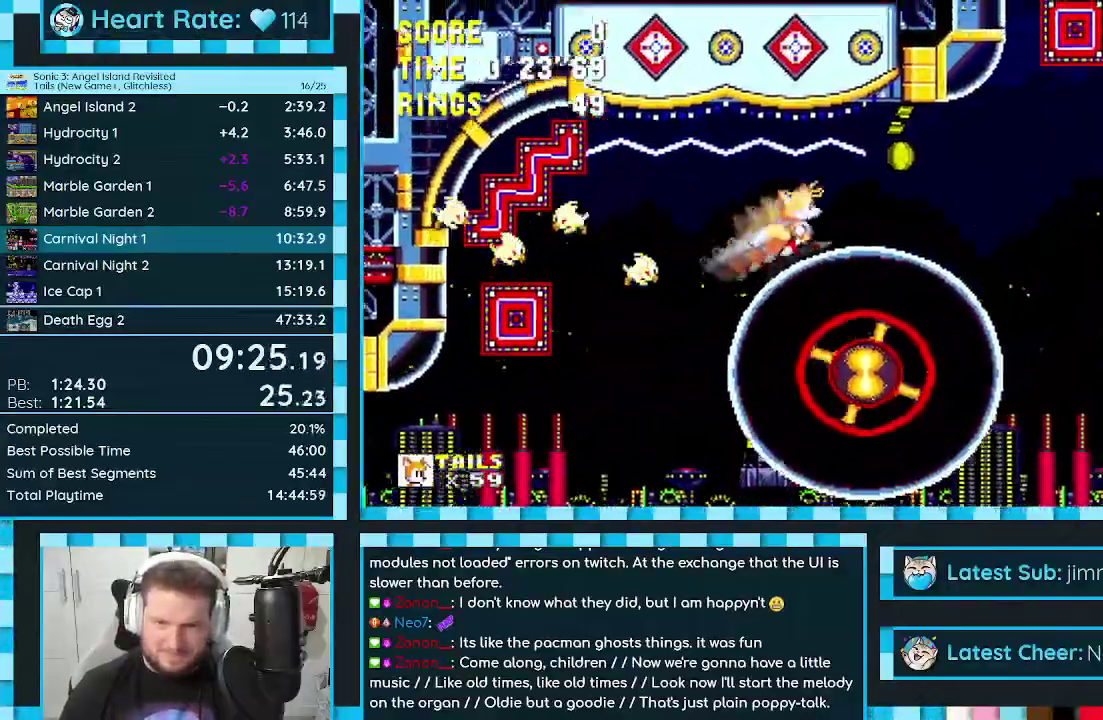
{"buttons": ["A", "DPAD_UP", "DPAD_RIGHT"], "events": [[233, "A", "down"], [233, "DPAD_UP", "down"]]}
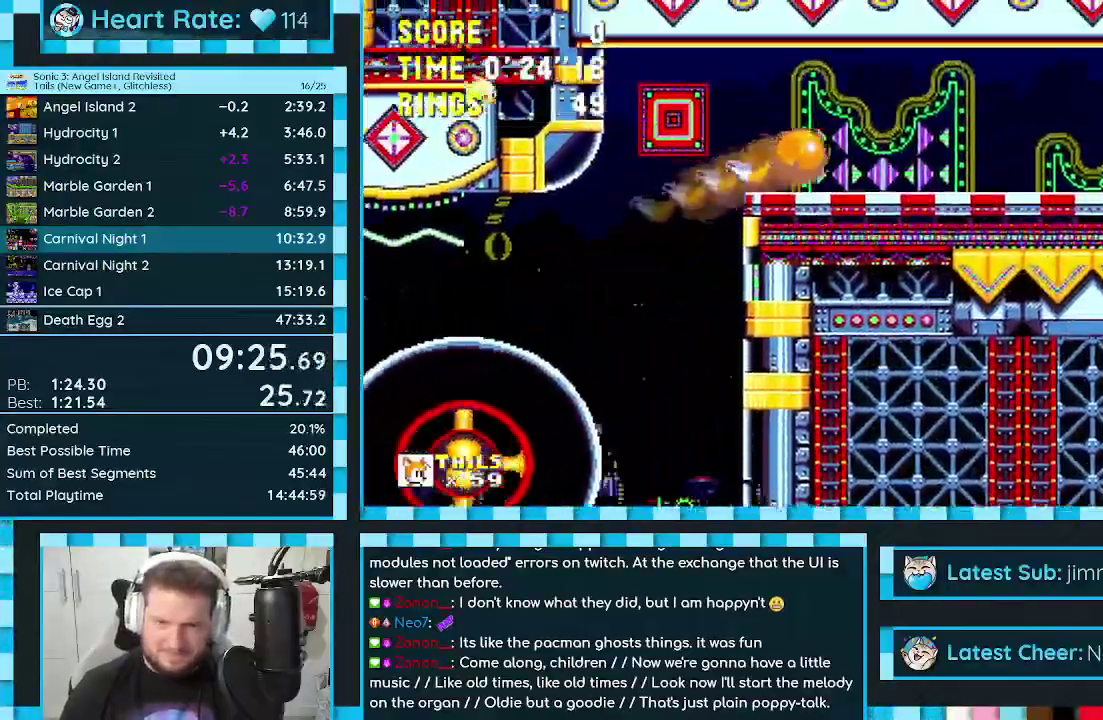
{"buttons": ["DPAD_RIGHT"], "events": [[83, "A", "up"], [83, "DPAD_UP", "up"]]}
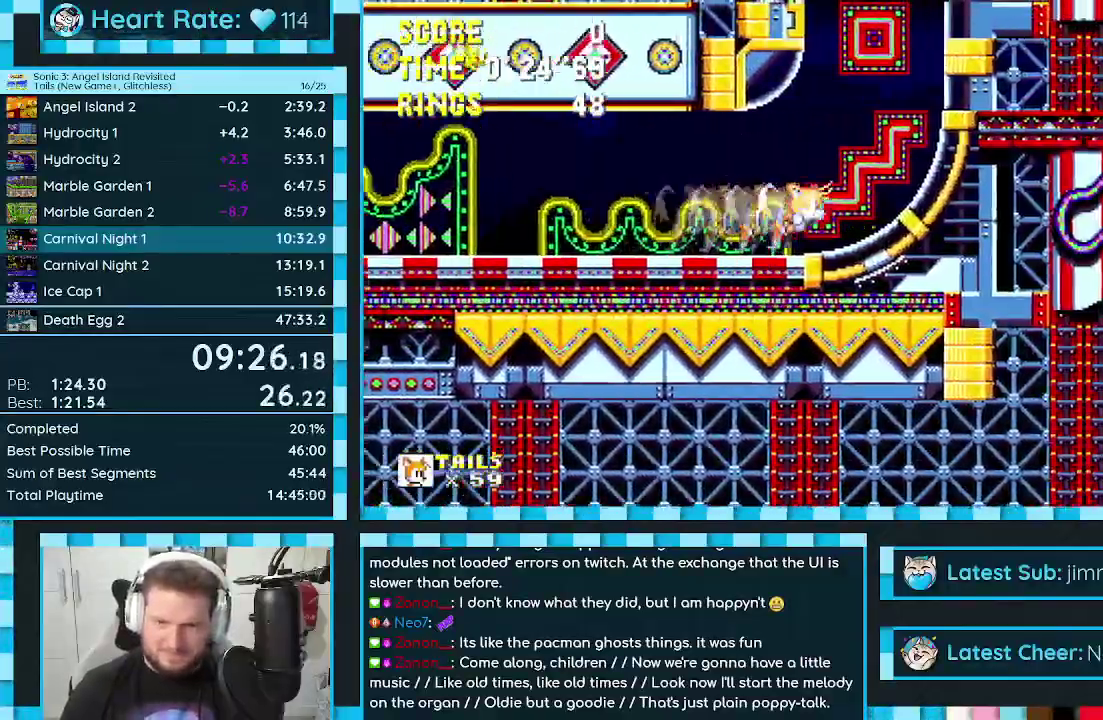
{"buttons": ["A", "B", "C", "DPAD_UP"], "events": [[117, "C", "down"], [117, "DPAD_UP", "down"], [133, "B", "down"], [200, "A", "down"], [233, "DPAD_RIGHT", "up"], [267, "B", "up"], [267, "C", "up"], [267, "DPAD_LEFT", "down"], [333, "A", "up"], [350, "B", "down"], [350, "C", "down"], [433, "A", "down"], [433, "B", "up"], [433, "C", "up"], [500, "B", "down"], [500, "C", "down"], [500, "DPAD_LEFT", "up"]]}
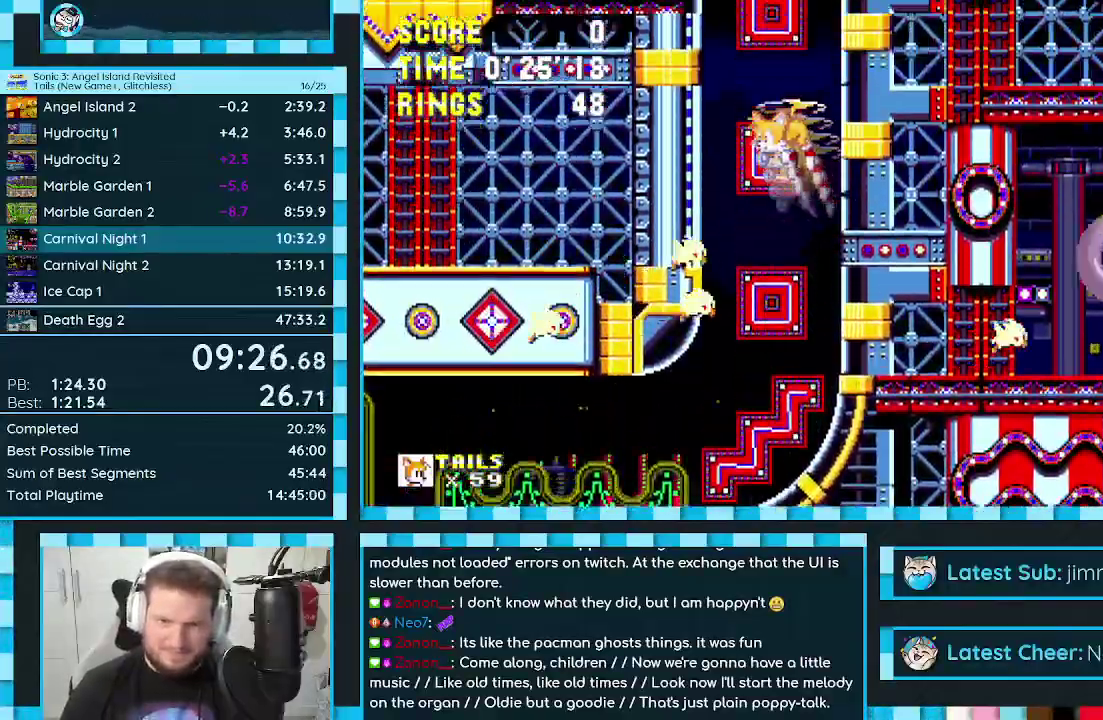
{"buttons": ["DPAD_UP"], "events": [[33, "A", "up"], [83, "A", "down"], [83, "B", "up"], [83, "C", "up"], [133, "A", "up"], [133, "B", "down"], [133, "C", "down"], [183, "A", "down"], [200, "C", "up"], [233, "B", "up"], [283, "B", "down"], [400, "A", "up"], [433, "B", "up"]]}
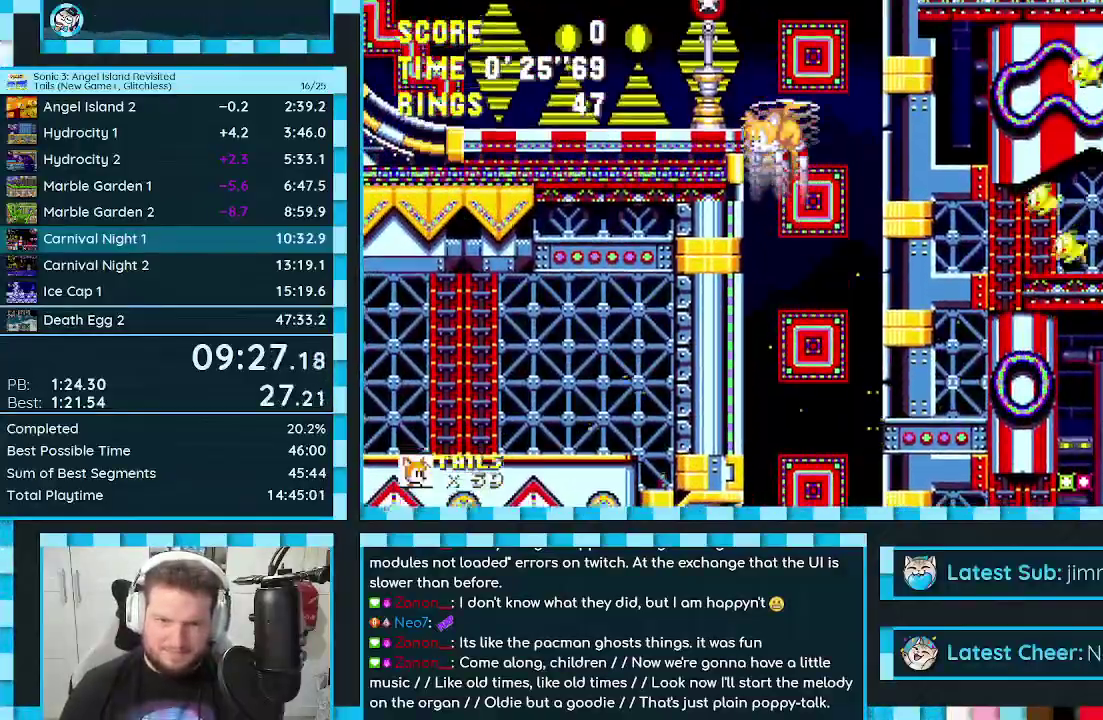
{"buttons": ["DPAD_LEFT"], "events": [[17, "DPAD_LEFT", "down"], [133, "DPAD_UP", "up"], [183, "DPAD_DOWN", "down"], [283, "A", "down"], [367, "A", "up"], [417, "DPAD_DOWN", "up"]]}
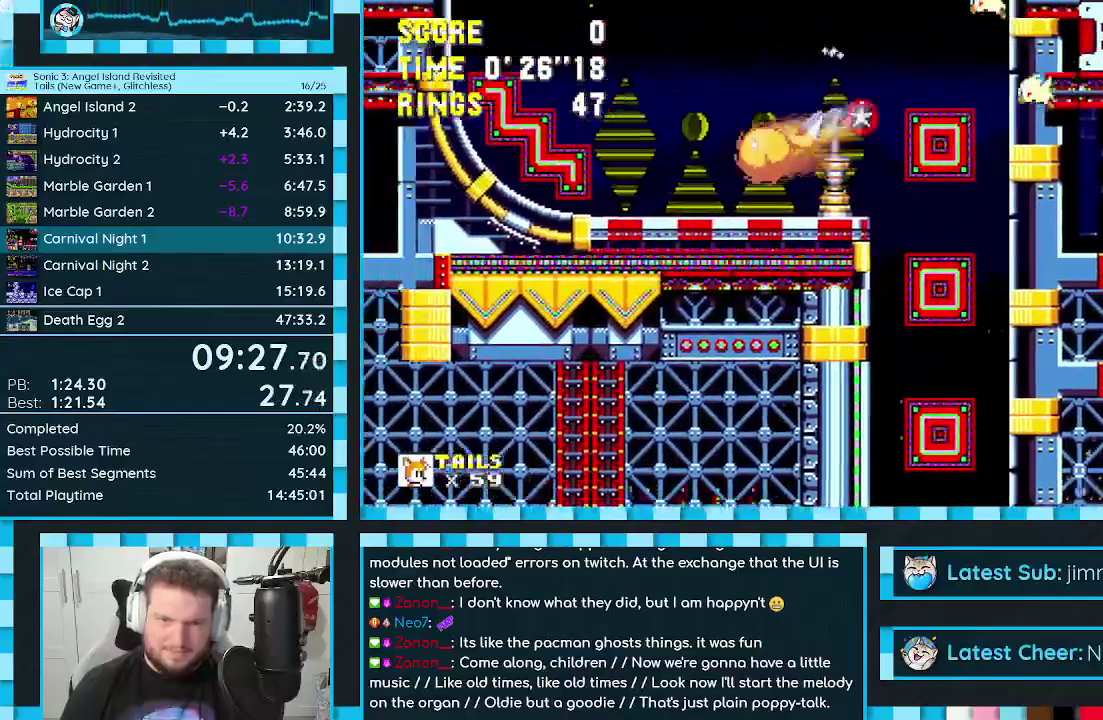
{"buttons": ["A", "DPAD_RIGHT"], "events": [[17, "DPAD_LEFT", "up"], [183, "A", "down"], [200, "DPAD_DOWN", "down"], [200, "DPAD_RIGHT", "down"], [450, "DPAD_DOWN", "up"]]}
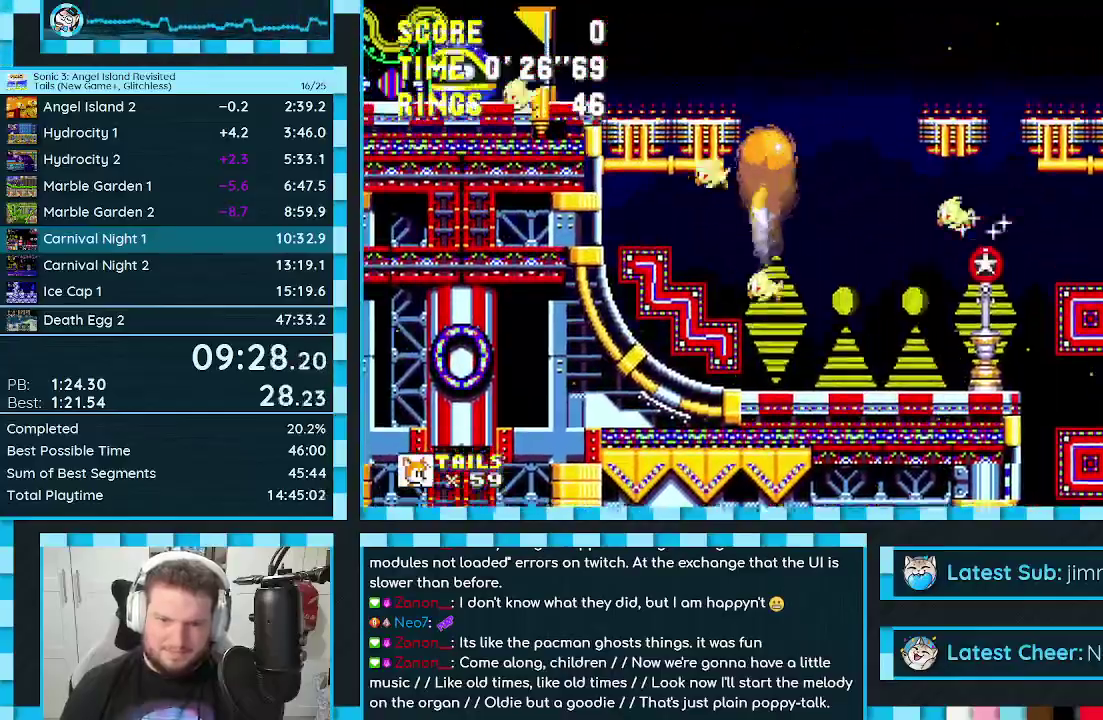
{"buttons": ["DPAD_RIGHT"], "events": [[167, "A", "up"], [217, "DPAD_UP", "down"], [250, "A", "down"], [350, "A", "up"], [350, "DPAD_UP", "up"]]}
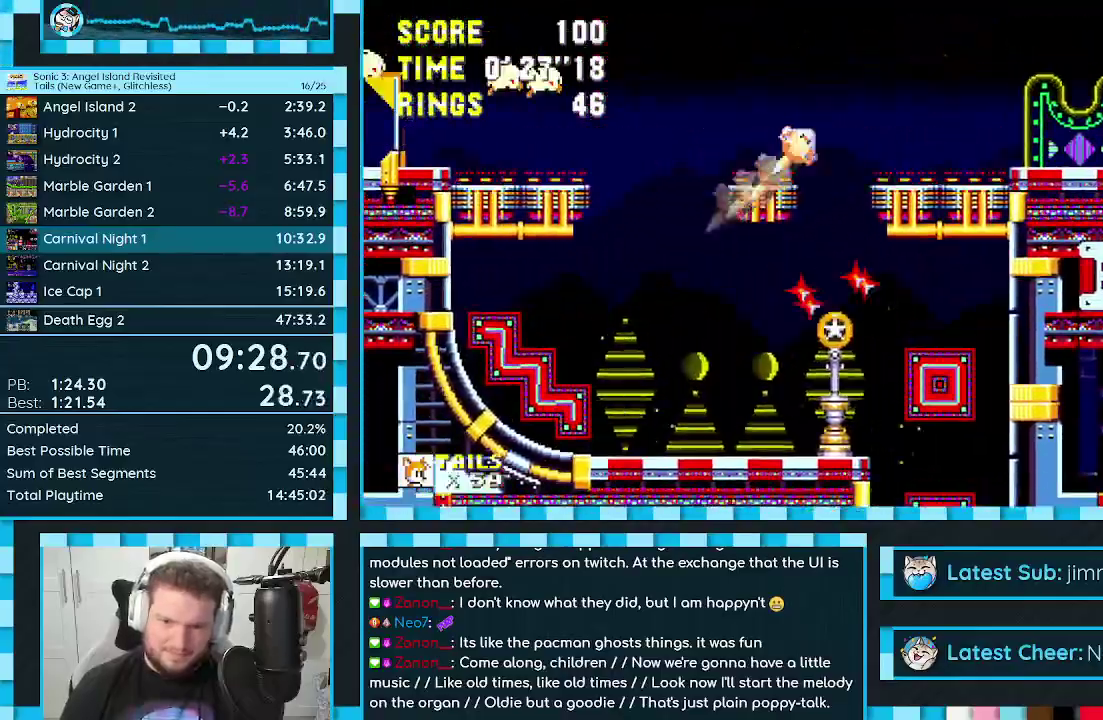
{"buttons": ["DPAD_RIGHT"], "events": []}
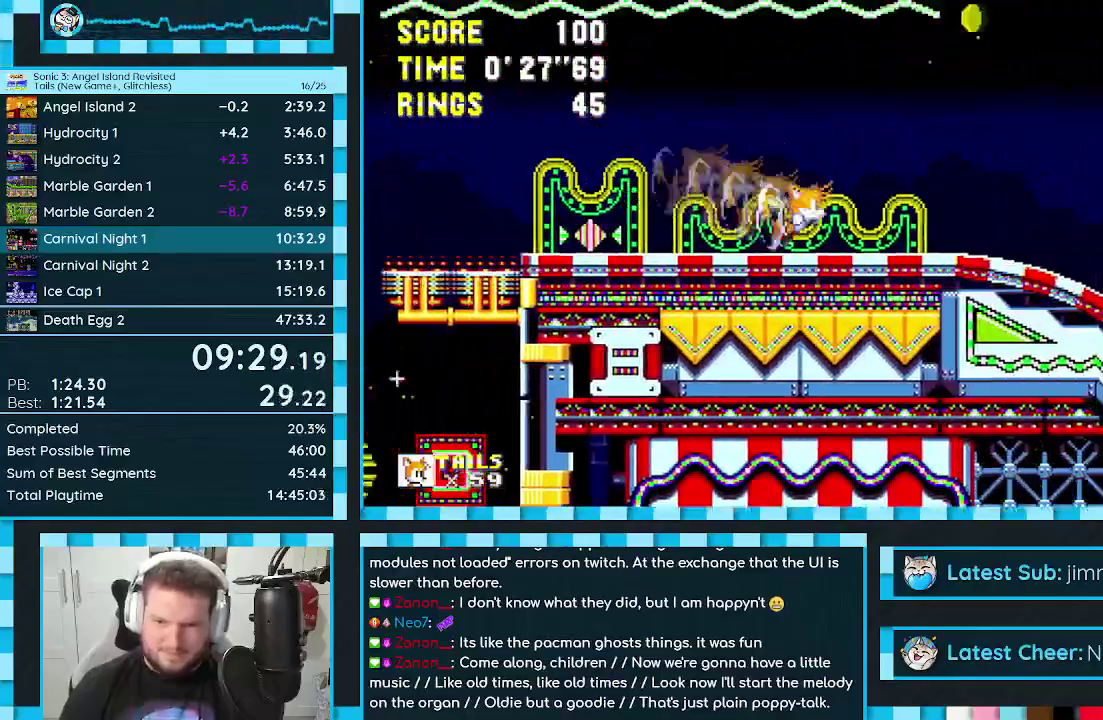
{"buttons": ["A", "DPAD_RIGHT"], "events": [[33, "DPAD_DOWN", "down"], [67, "DPAD_RIGHT", "up"], [233, "DPAD_DOWN", "up"], [333, "DPAD_RIGHT", "down"], [467, "A", "down"]]}